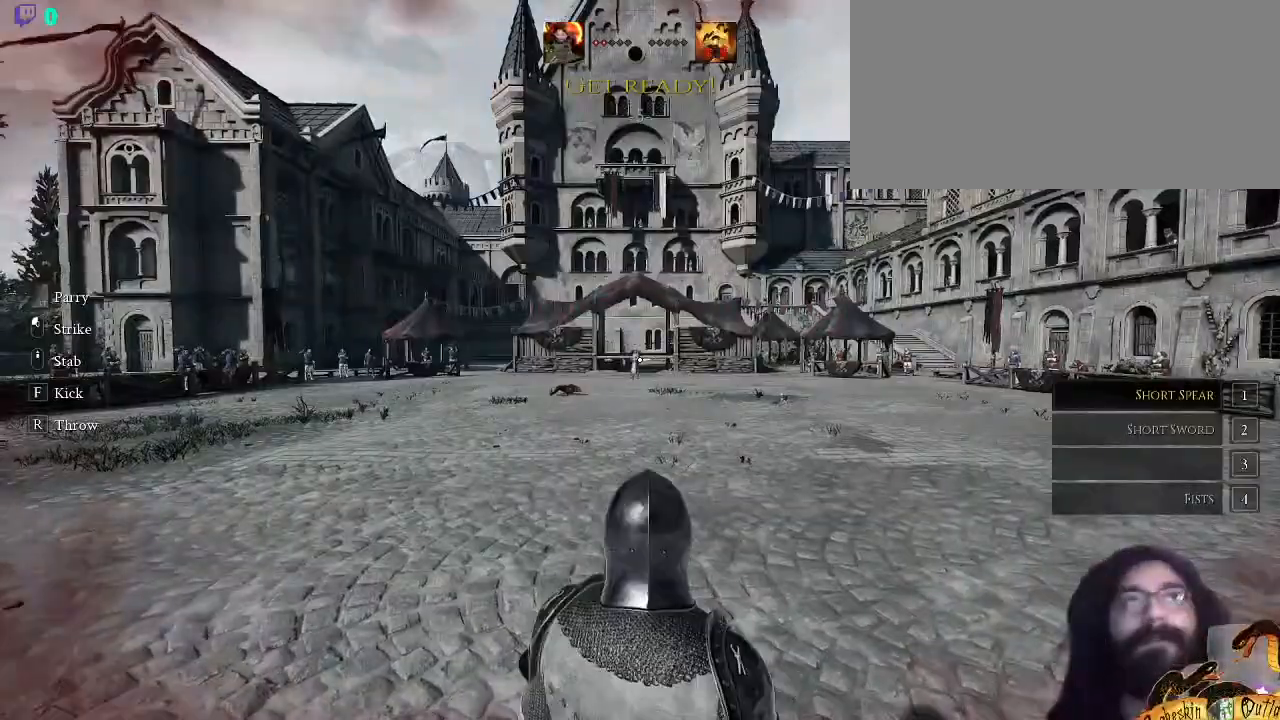
Gameplay with keyboard and mouse; each line is a JSON object with the keys and mouse buttons held at the frame after it. "events" lists presses ("down") and releases ("up") of ".", "/", "0", "1", "2", "3", "4", "5", "6", "7", "8", "9", "a", "alt_l", "alt_r", "b", "backslash", "c", "caps_lock", "comma", "ctrl_l", "ctrl_r", "d", "e", "equals", "escape", "f", "f1", "f10", "f11", "f12", "f2", "f3", "f4", "f5", "f6", "f7", "f8", "f9", "g", "h", "i", "j", "k", "l", "lbracket", "m", "minus", "n", "o", "p", "q", "quote", "r", "rbracket", "return", "s", "semicolon", "shift_l", "shift_r", "space", "super_l", "super_r", "t", "tab", "tilde", "u", "v", "w", "x", "y", "z", "mouse_left", "mouse_wheel", "mouse_right", "mouse_mb4" and "mouse_mb5" between this image and that frame as [ms after this image, input, new state], when the widget could be followed in between. "mouse_left", "mouse_wheel", "mouse_right", "mouse_mb4", "mouse_mb5" = the "left", "wheel", "right", "mb4", "mb5" buttons of the "mouse" list. No other keys are recorded. "wheel" means that the mouse wheel is clicked or scrolled. Mouse movement is not recorded.
{"keys": ["c"], "mouse": [], "events": [[467, "c", "down"]]}
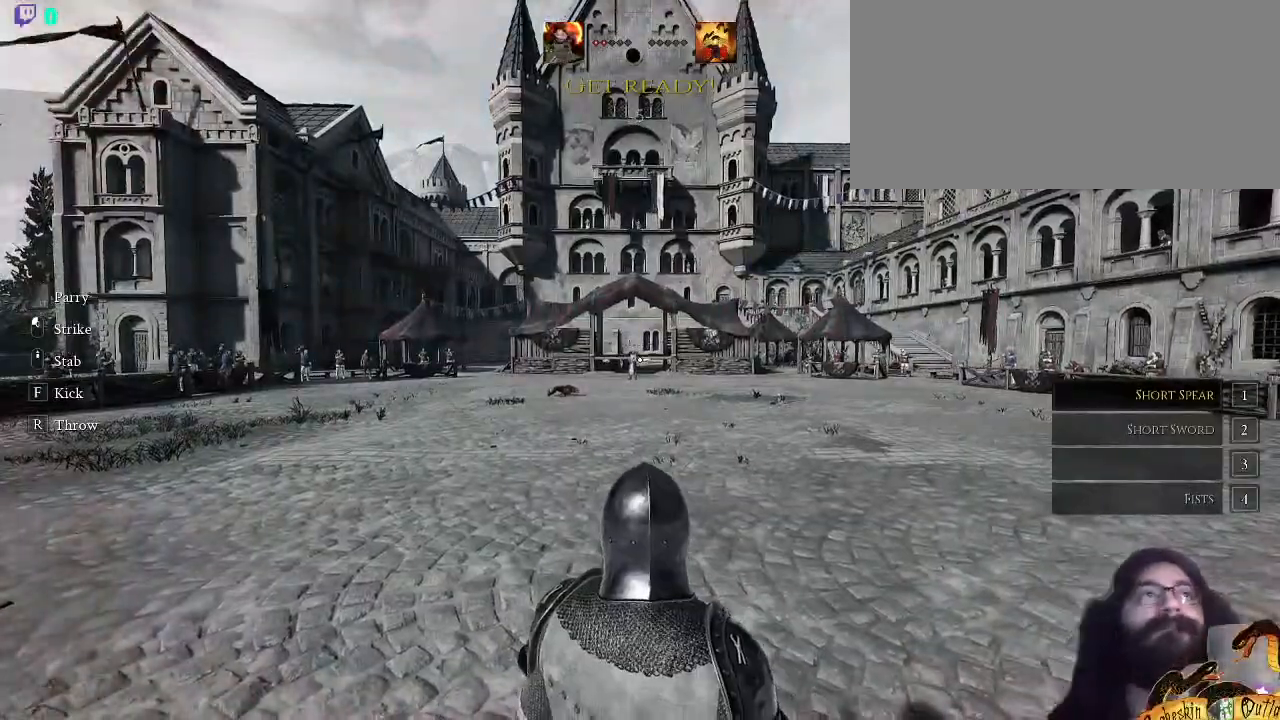
{"keys": [], "mouse": [], "events": [[100, "c", "up"], [167, "c", "down"], [233, "2", "down"], [300, "c", "up"], [467, "2", "up"]]}
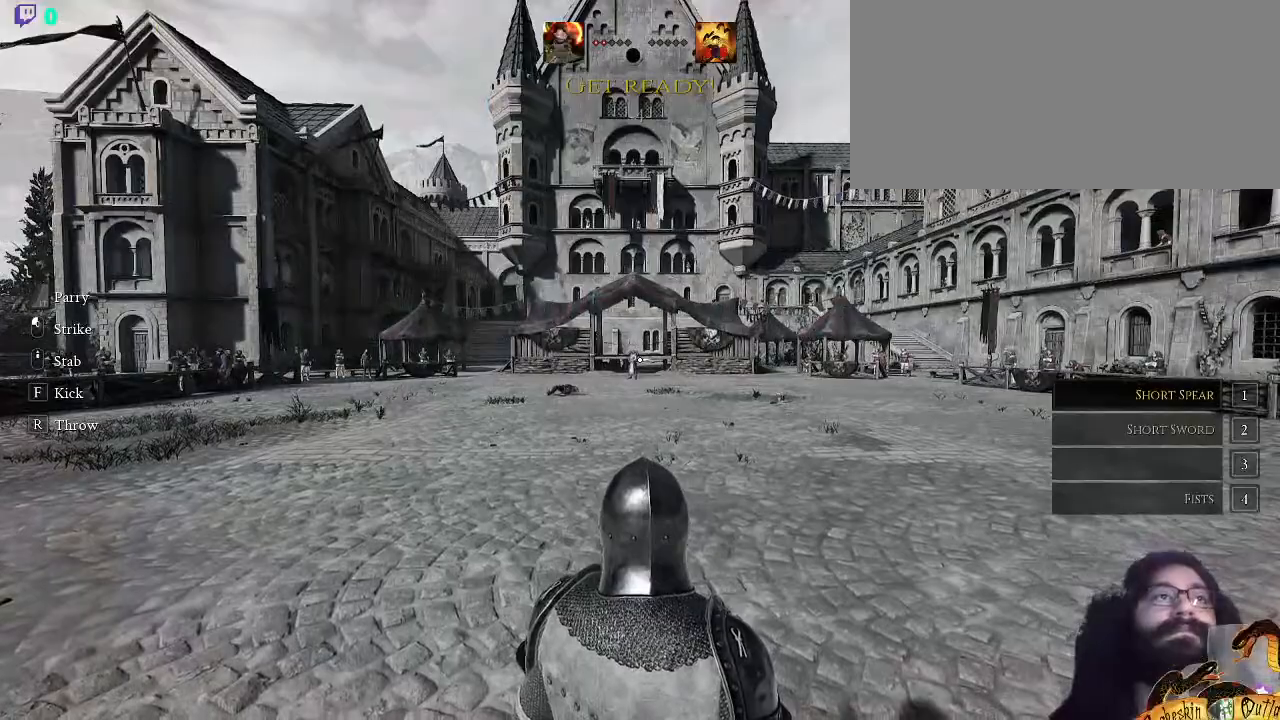
{"keys": [], "mouse": [], "events": []}
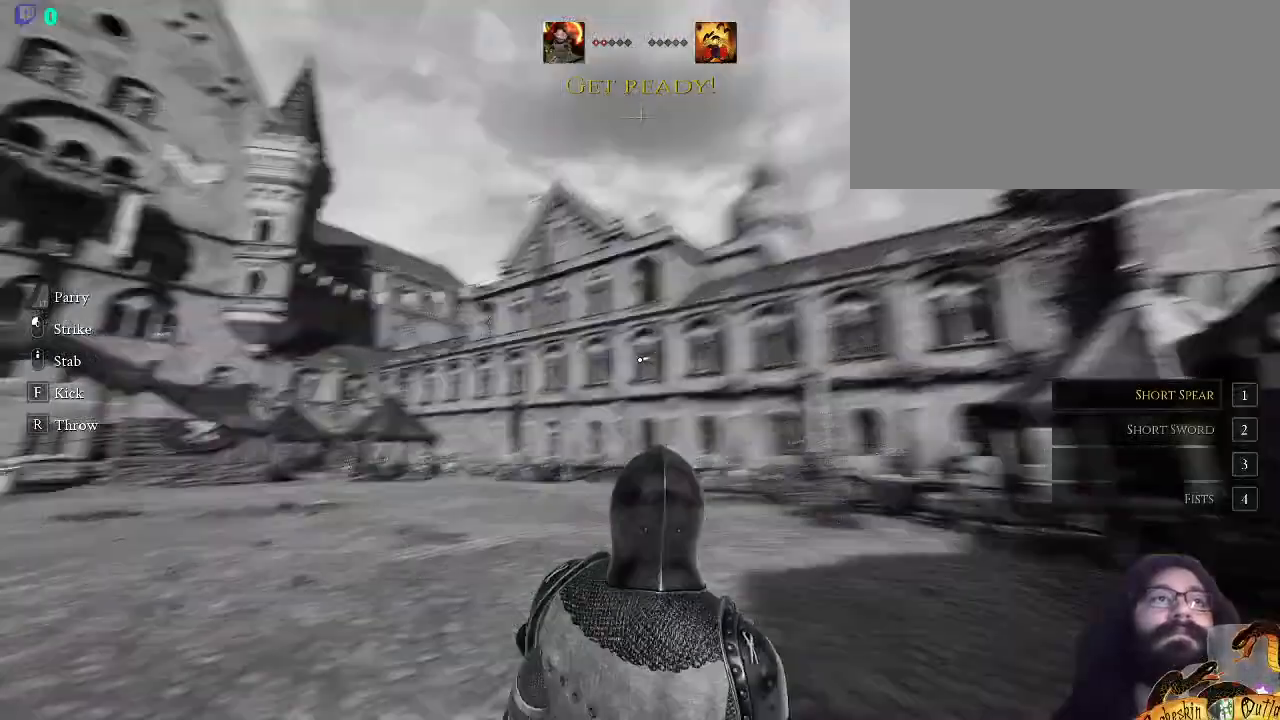
{"keys": ["shift_l", "w"], "mouse": [], "events": [[167, "w", "down"], [300, "shift_l", "down"]]}